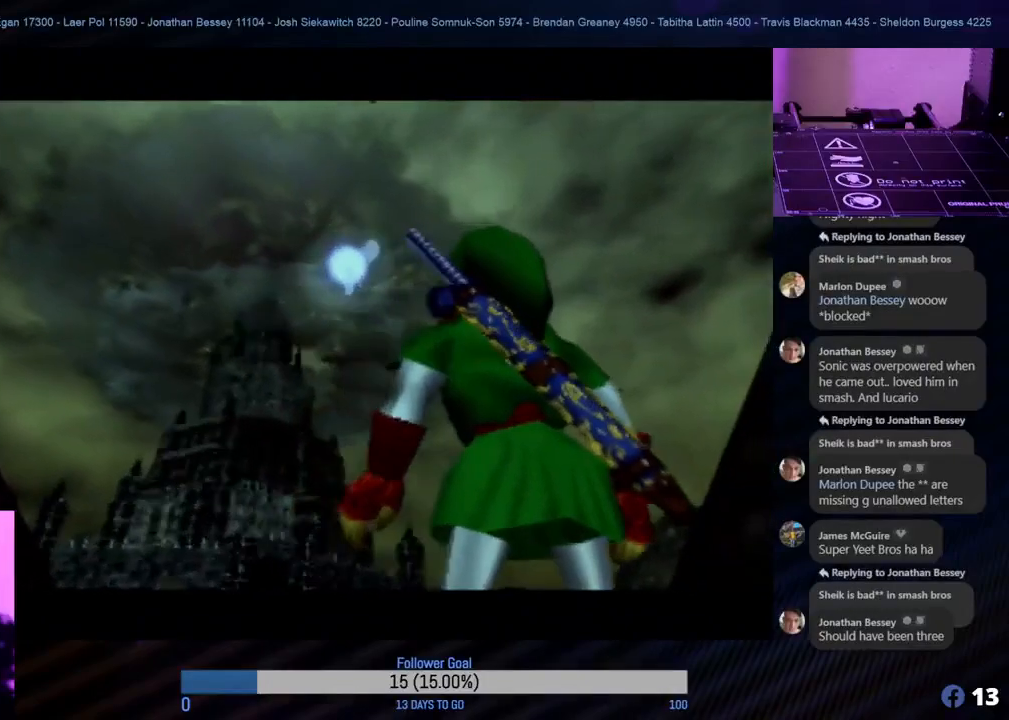
Gameplay with a controller (Nintendo layout); each line is a JSON object with the inputs held at the frame after it. "events" lists button and stick changes between this image and that frame as [ms after this image, input, new state], when the widget could be followed in between. Not read: L1 L3 R3 right_stick.
{"buttons": [], "left_stick": "center", "events": [[217, "left_stick", "up-left"], [300, "left_stick", "up"], [467, "left_stick", "center"]]}
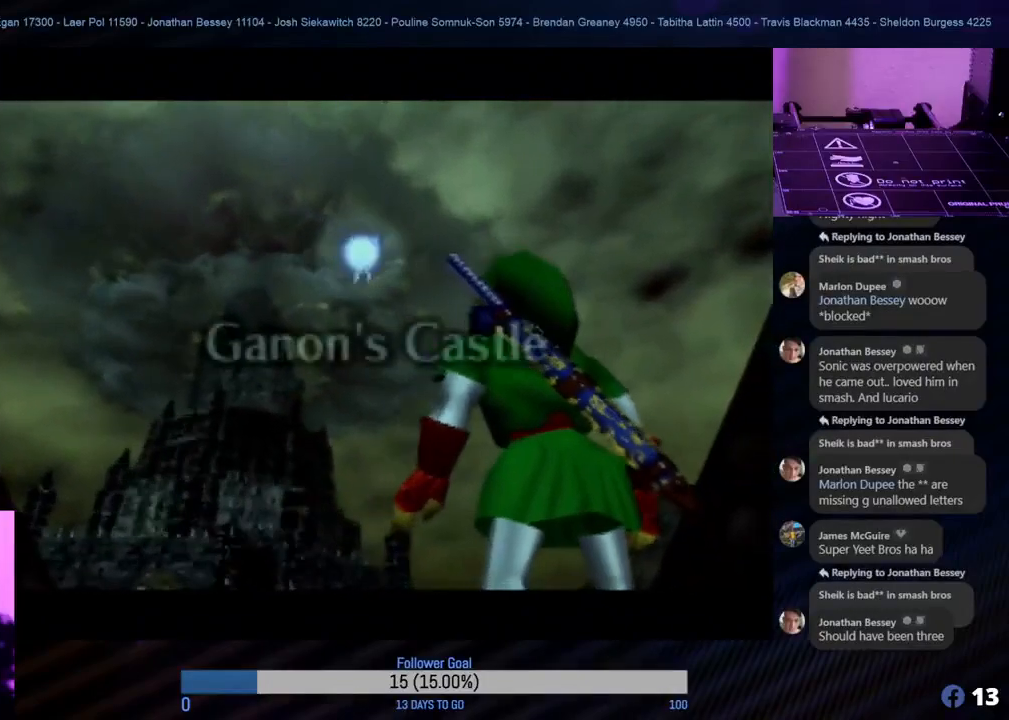
{"buttons": [], "left_stick": "center", "events": []}
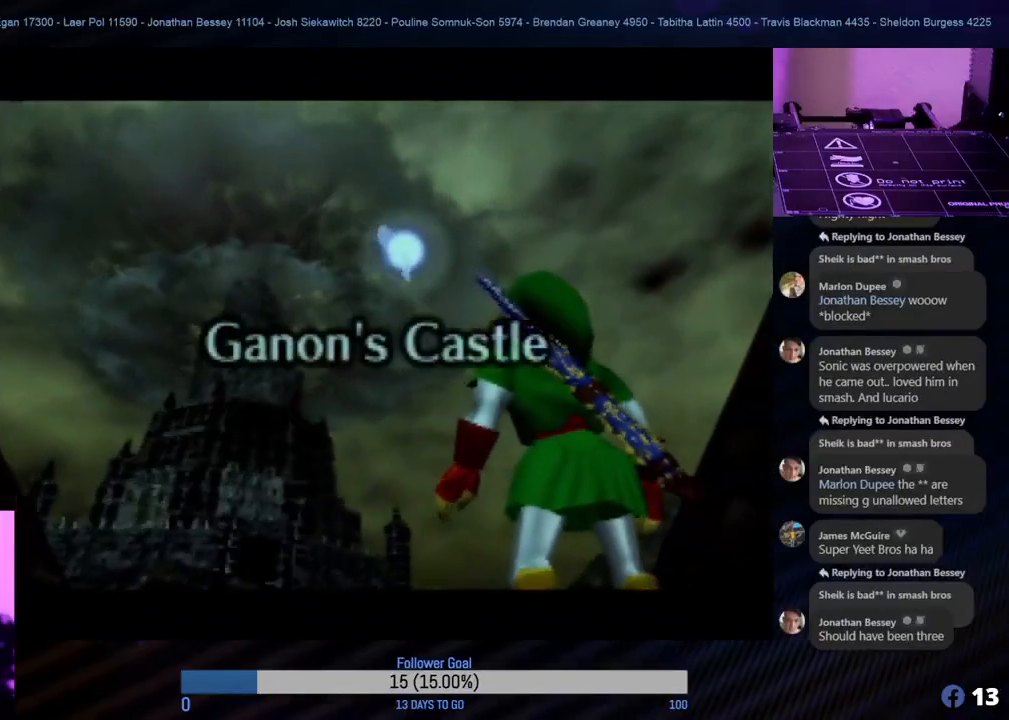
{"buttons": [], "left_stick": "center", "events": []}
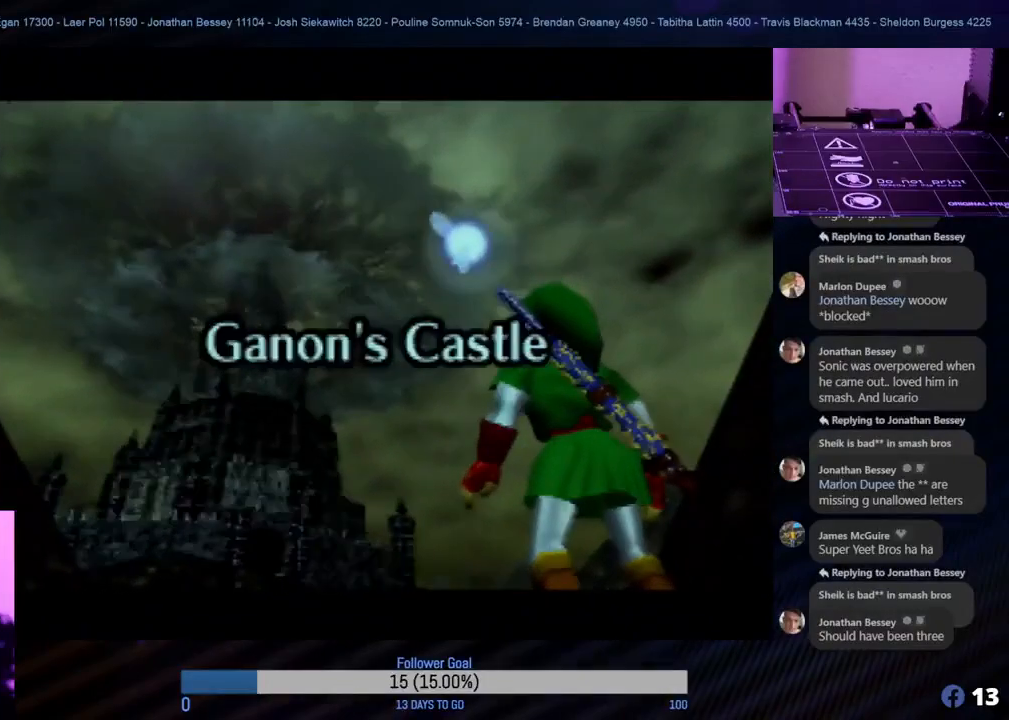
{"buttons": [], "left_stick": "center", "events": []}
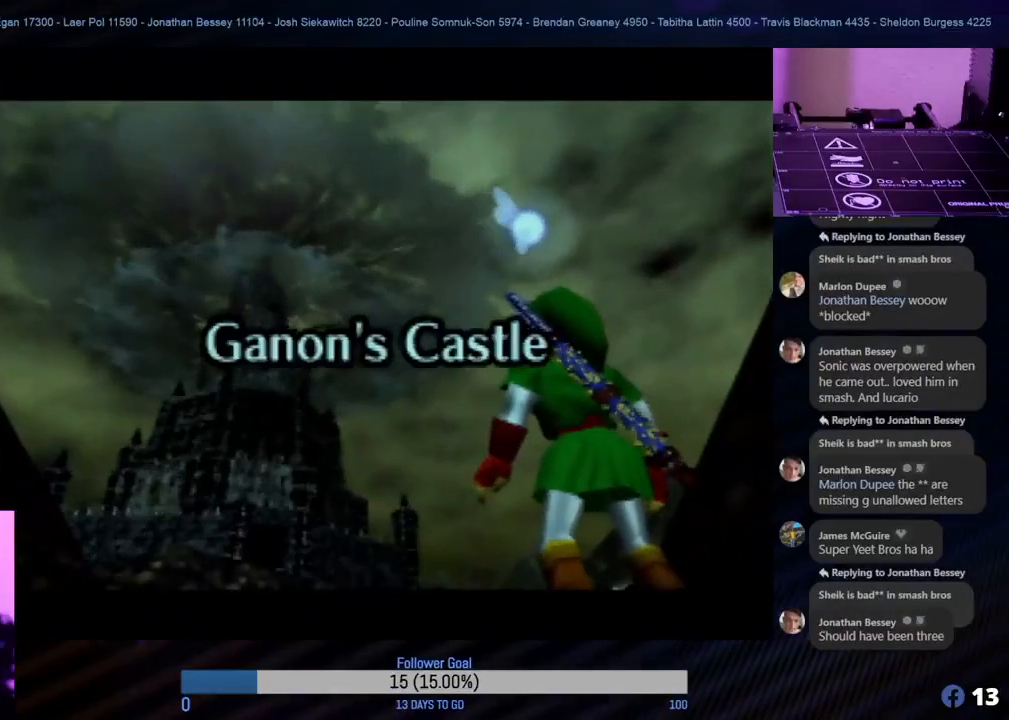
{"buttons": [], "left_stick": "center", "events": []}
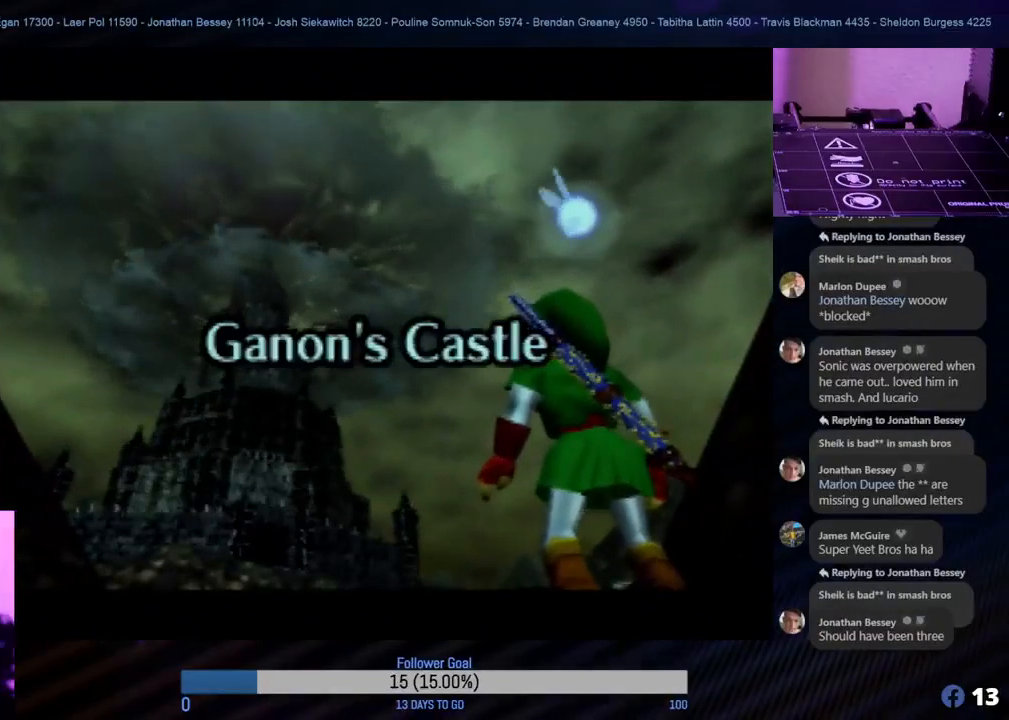
{"buttons": [], "left_stick": "center", "events": []}
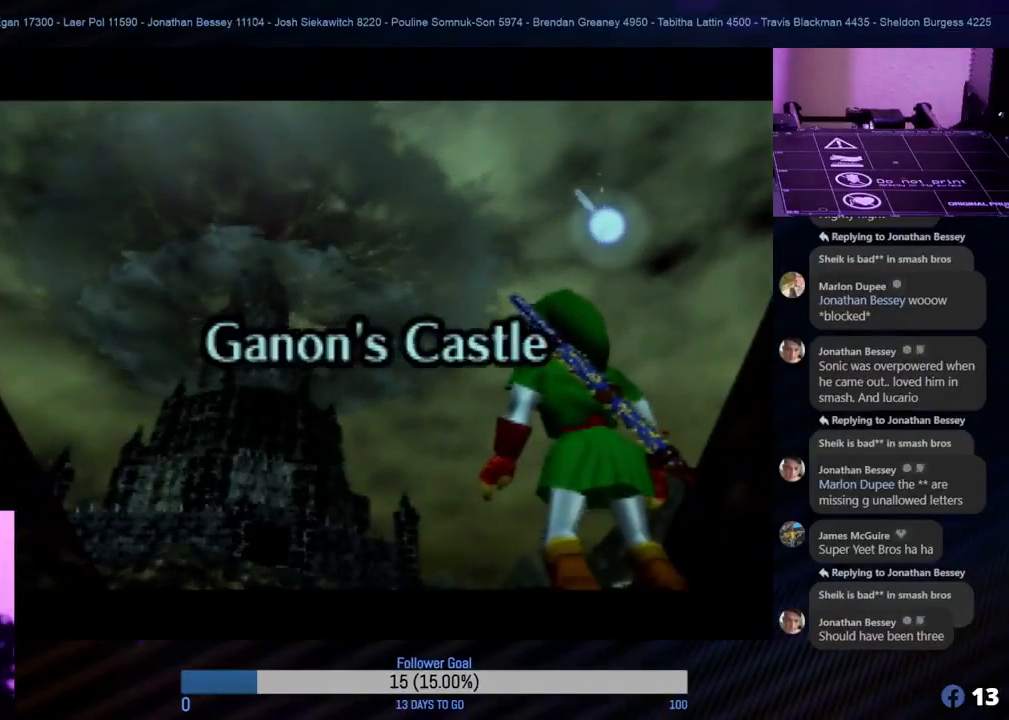
{"buttons": [], "left_stick": "center", "events": []}
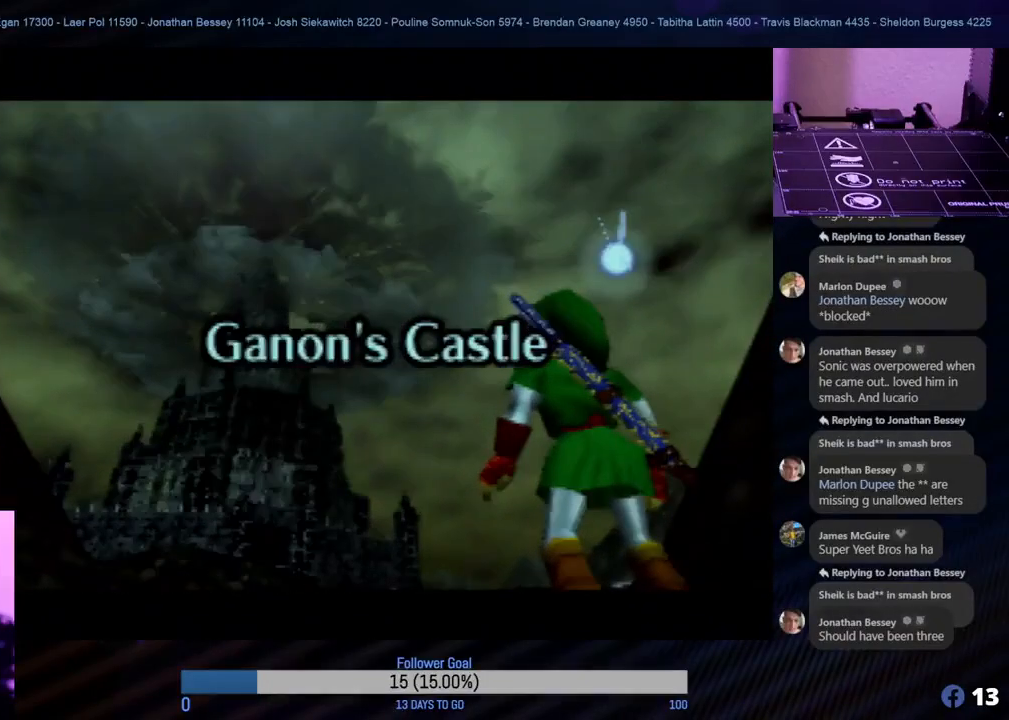
{"buttons": [], "left_stick": "center", "events": [[17, "A", "down"], [117, "A", "up"]]}
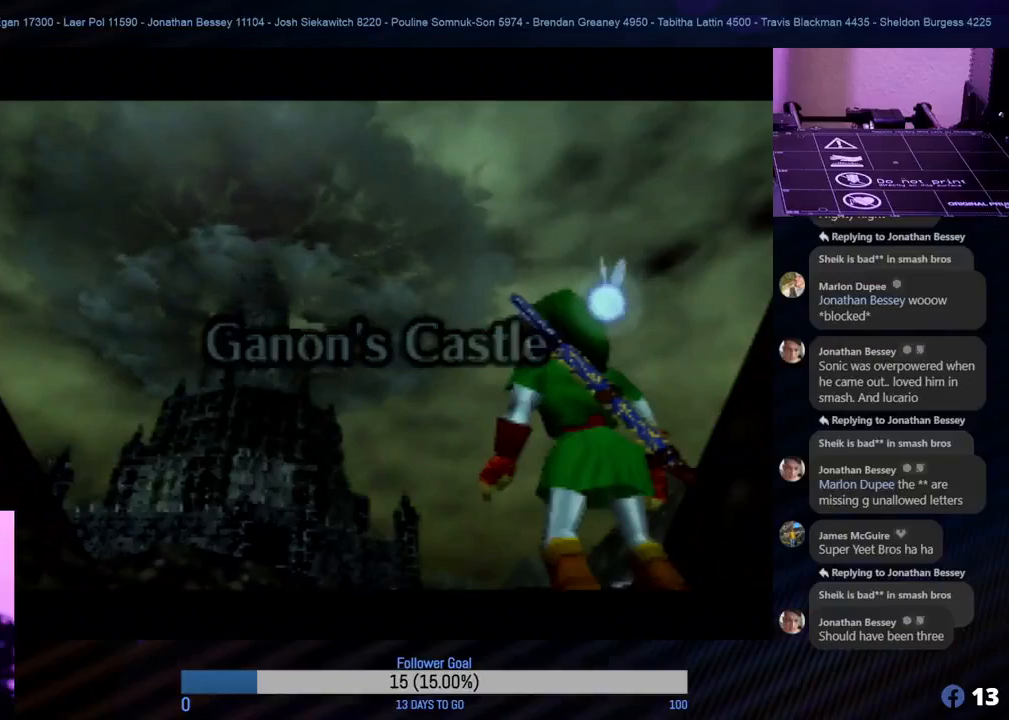
{"buttons": [], "left_stick": "up", "events": [[450, "left_stick", "up"]]}
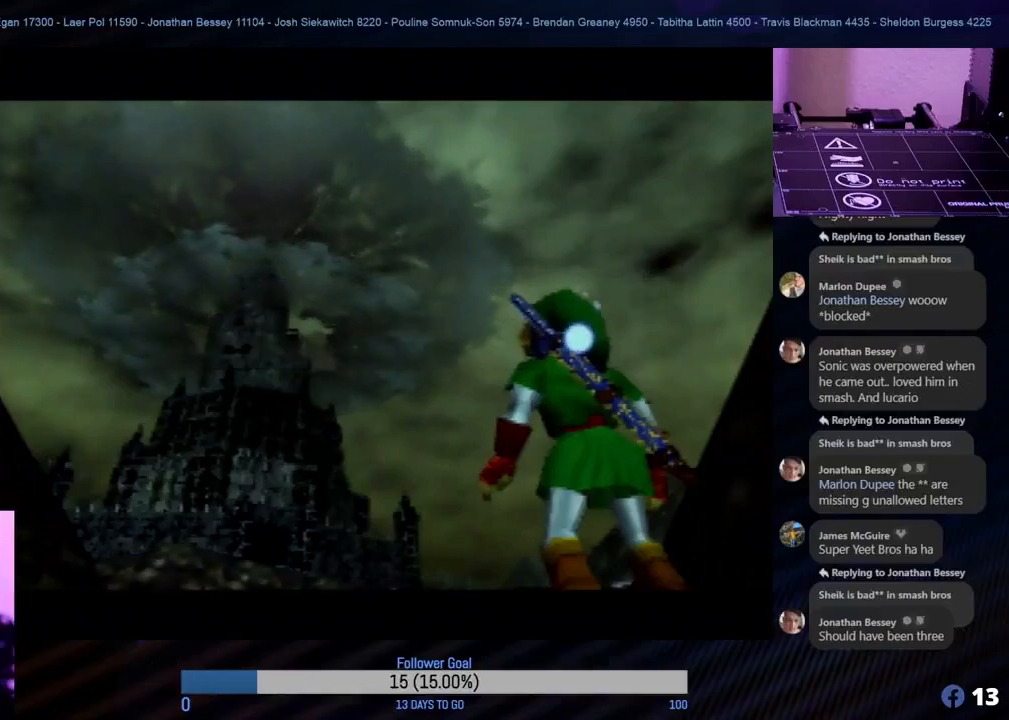
{"buttons": [], "left_stick": "up", "events": []}
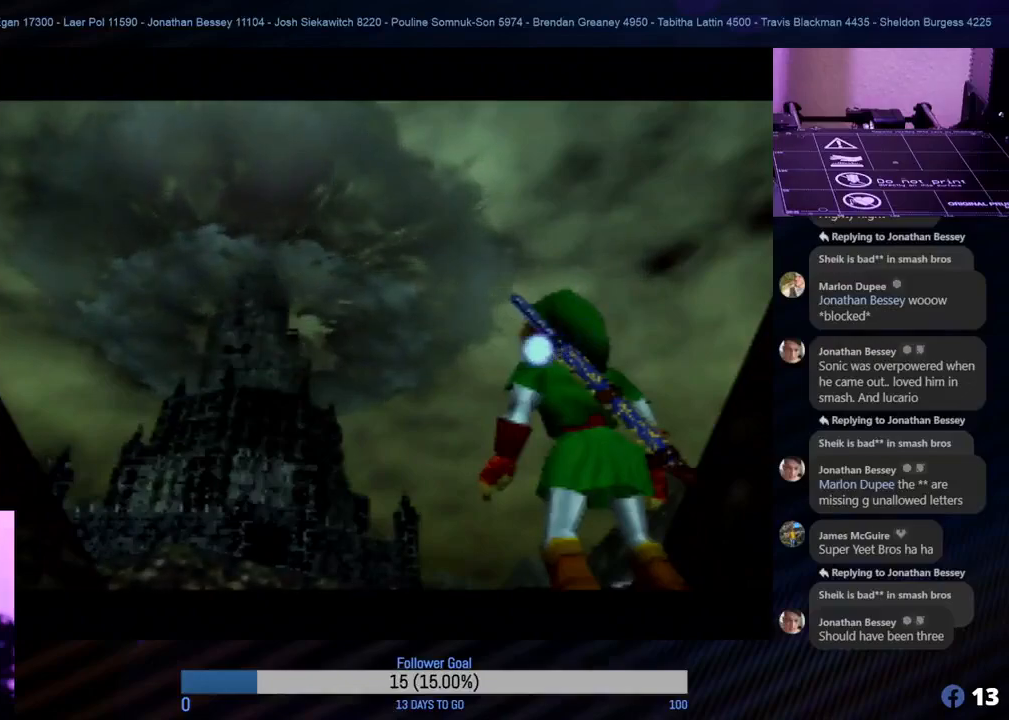
{"buttons": [], "left_stick": "center", "events": [[33, "left_stick", "center"]]}
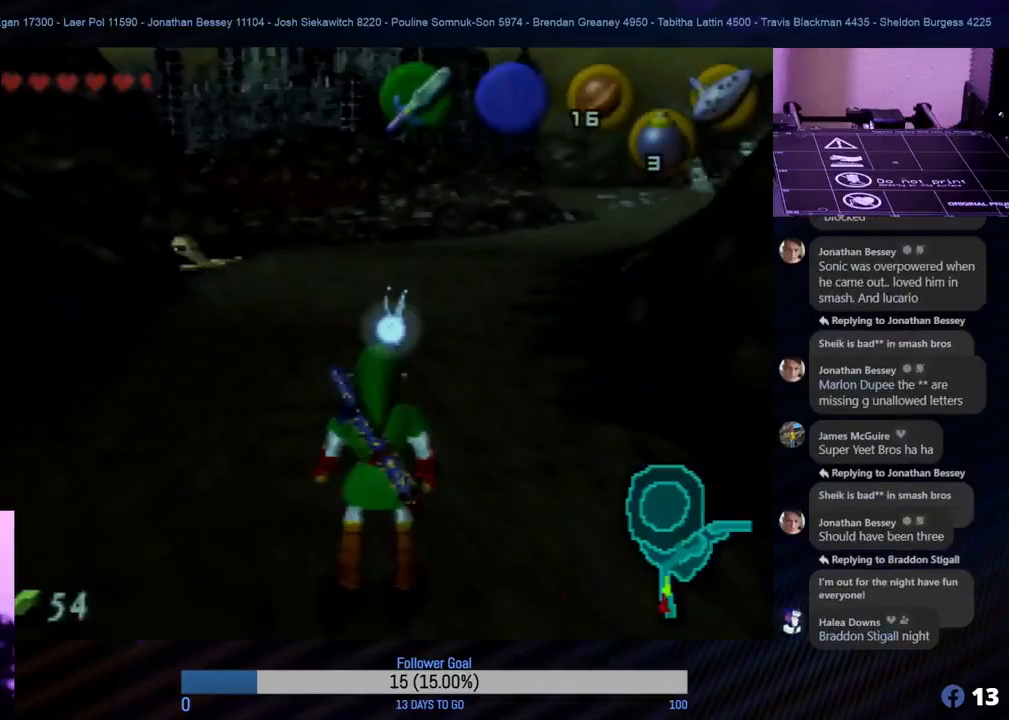
{"buttons": [], "left_stick": "up", "events": [[333, "left_stick", "up"]]}
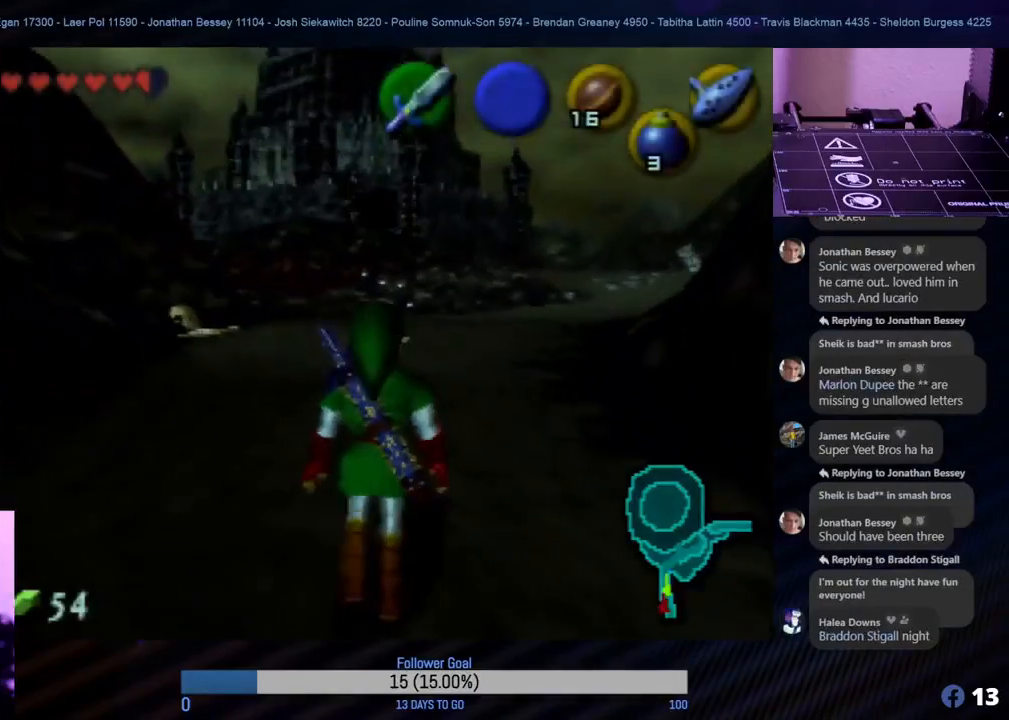
{"buttons": [], "left_stick": "up", "events": []}
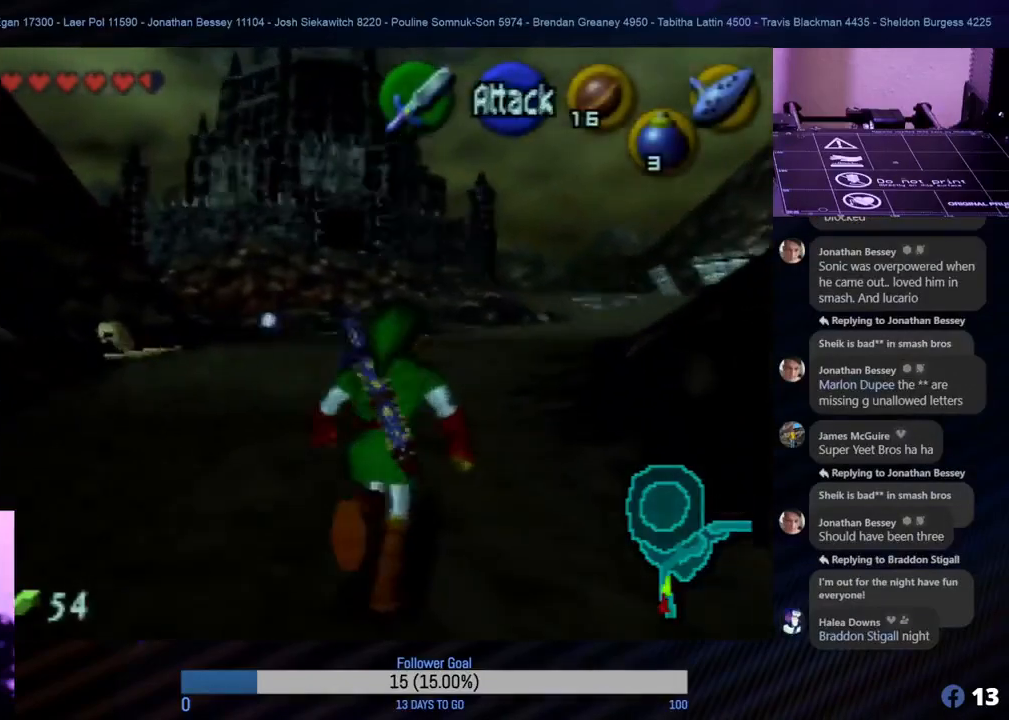
{"buttons": [], "left_stick": "up", "events": [[200, "left_stick", "up-right"], [433, "left_stick", "up"]]}
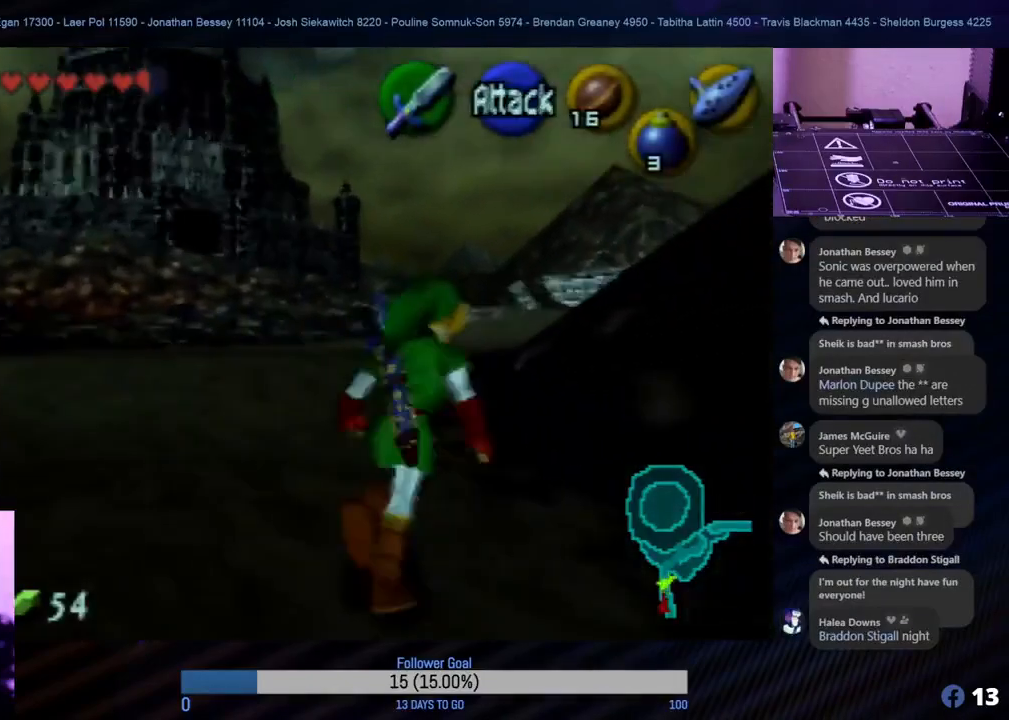
{"buttons": [], "left_stick": "up", "events": []}
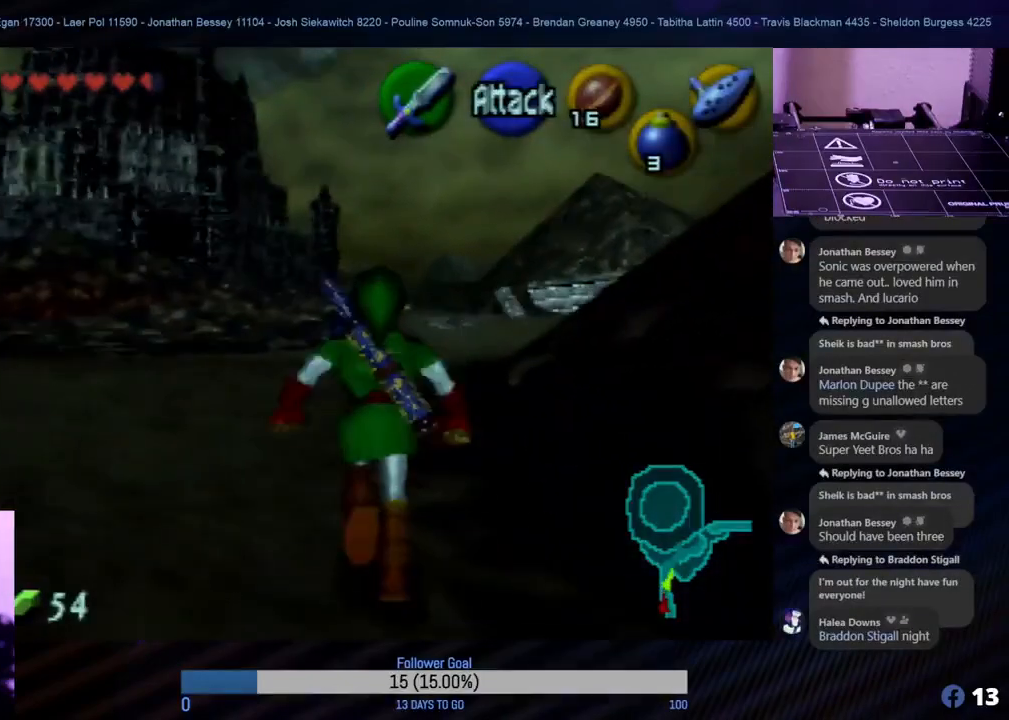
{"buttons": [], "left_stick": "up", "events": [[83, "A", "down"], [250, "A", "up"]]}
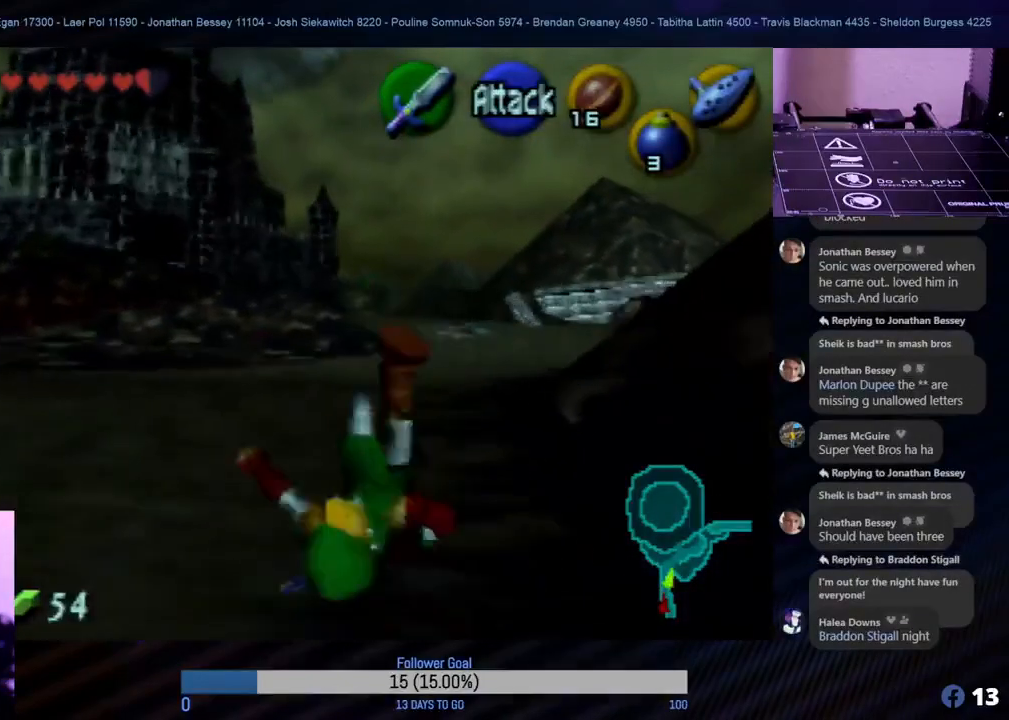
{"buttons": [], "left_stick": "up-right", "events": [[300, "left_stick", "up-right"]]}
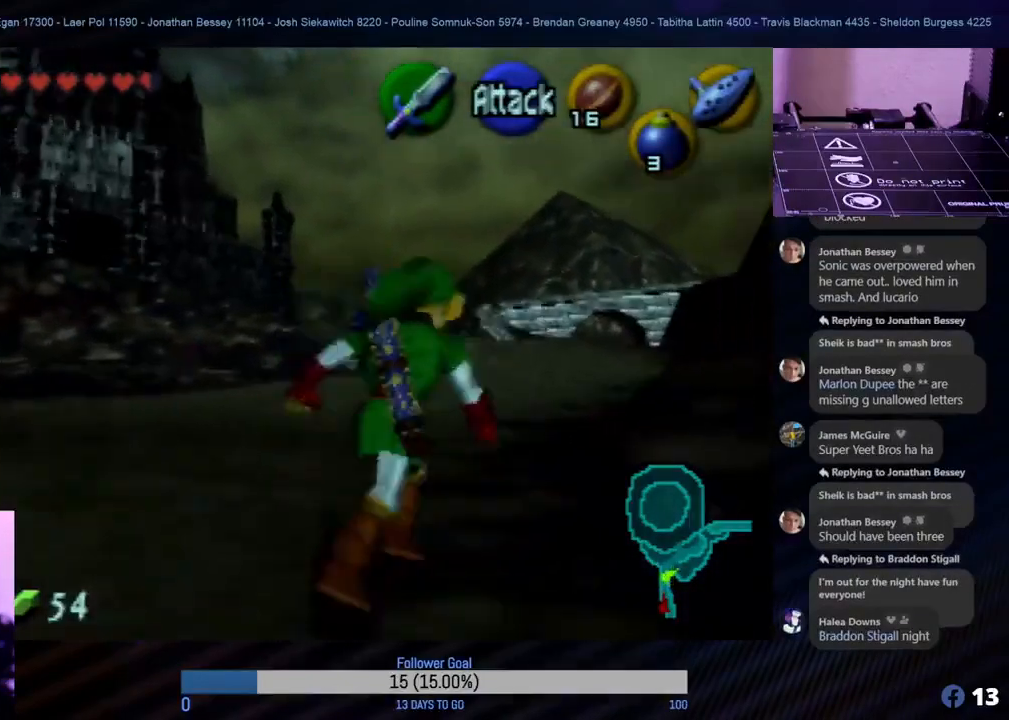
{"buttons": [], "left_stick": "up", "events": [[133, "left_stick", "up"], [150, "A", "down"], [300, "A", "up"]]}
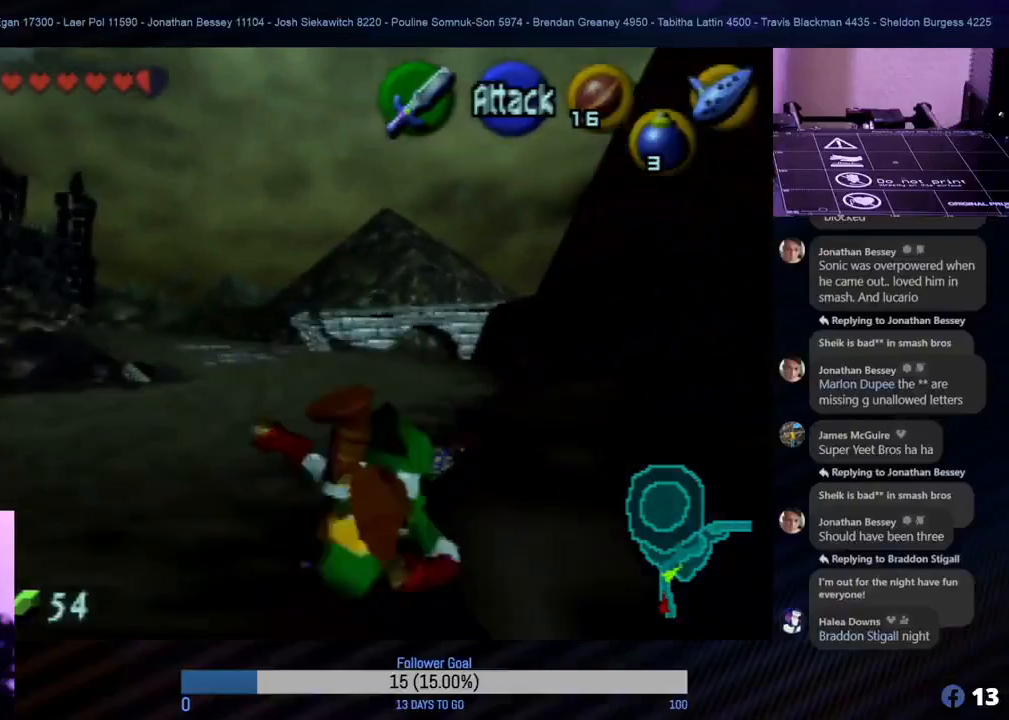
{"buttons": [], "left_stick": "up", "events": []}
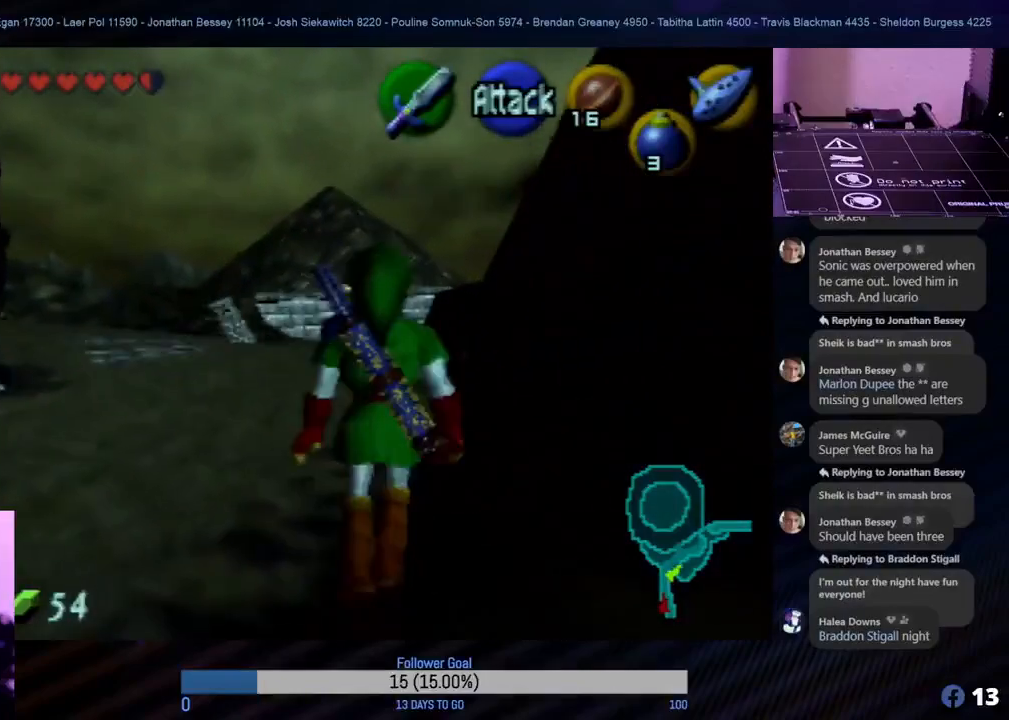
{"buttons": [], "left_stick": "up", "events": [[83, "A", "down"], [250, "A", "up"]]}
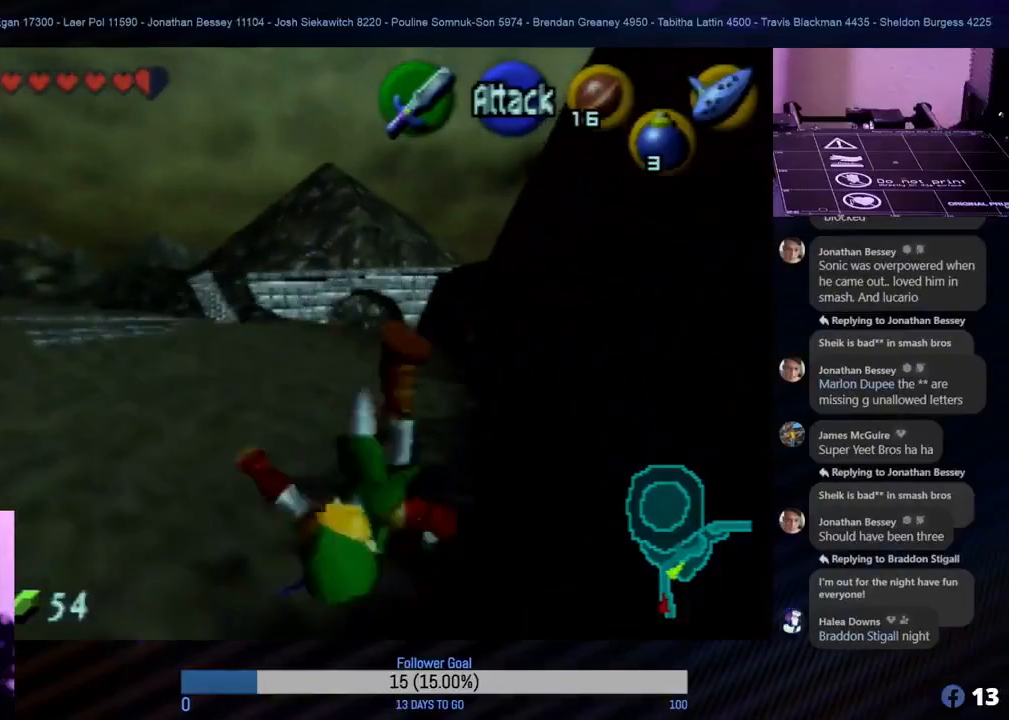
{"buttons": [], "left_stick": "up", "events": []}
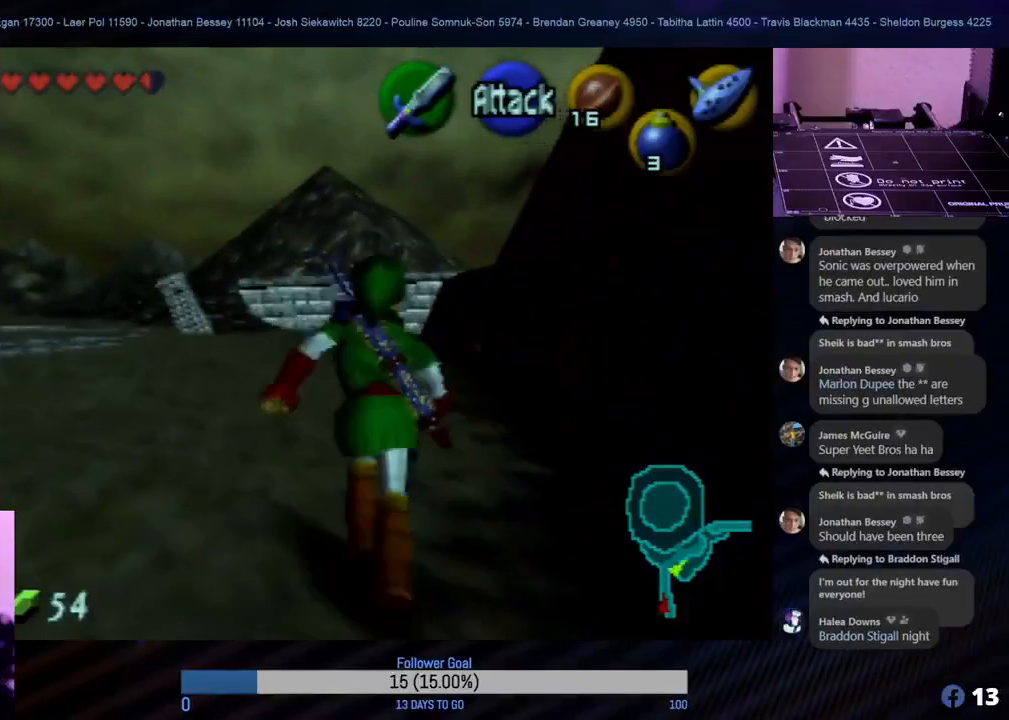
{"buttons": ["A"], "left_stick": "up", "events": [[267, "A", "down"], [350, "A", "up"], [483, "A", "down"]]}
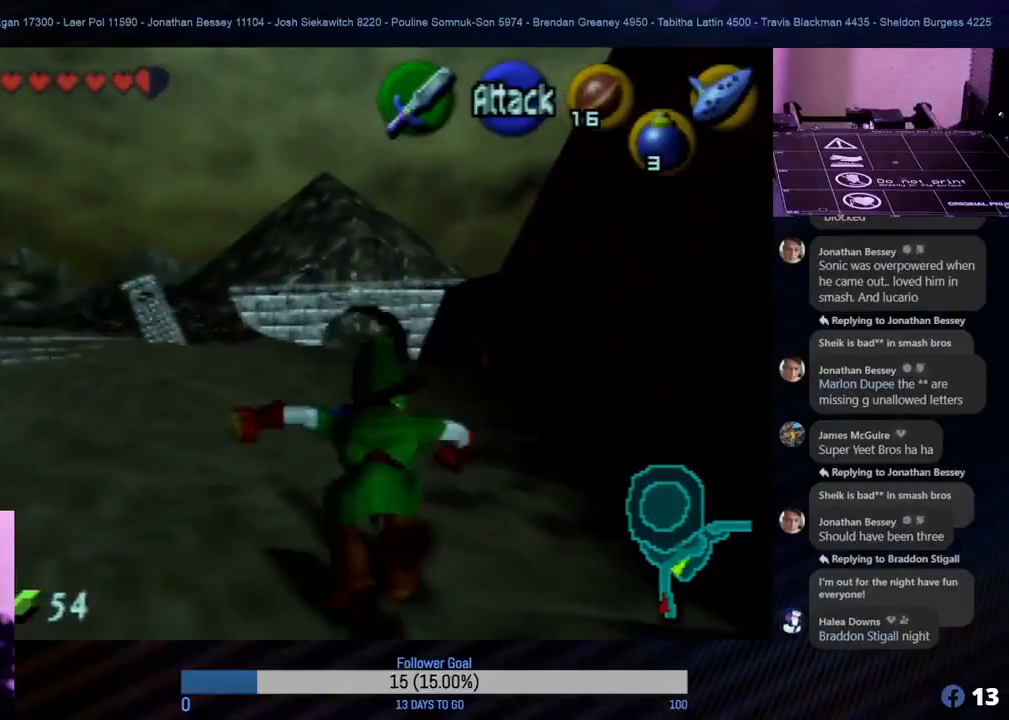
{"buttons": [], "left_stick": "up", "events": [[67, "A", "up"], [183, "A", "down"], [250, "A", "up"], [350, "A", "down"], [417, "A", "up"]]}
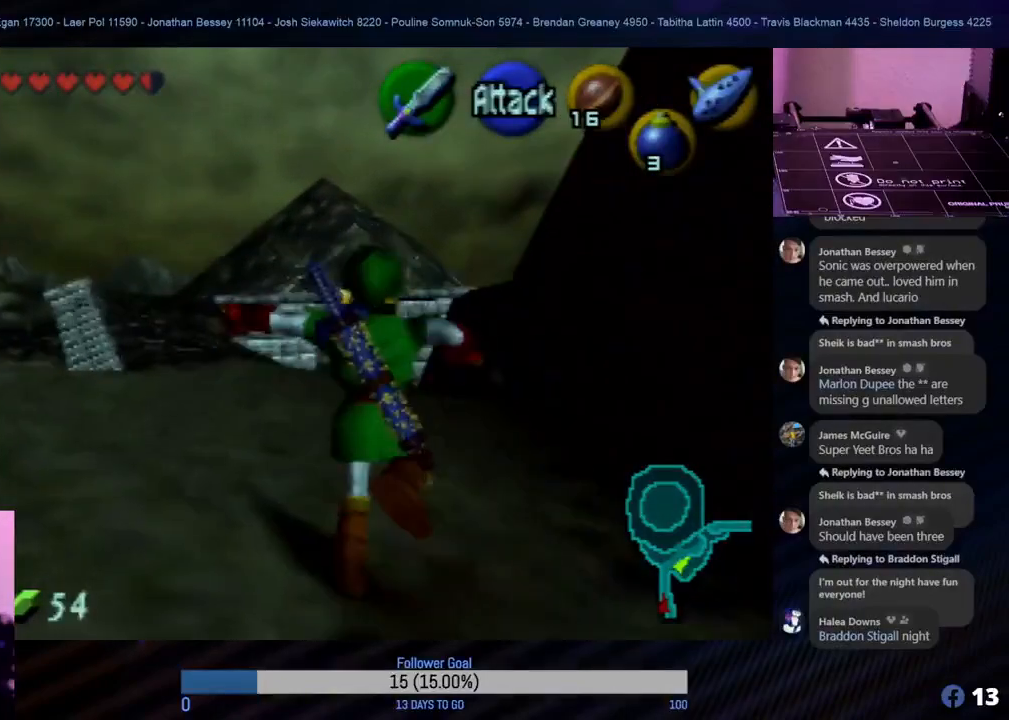
{"buttons": ["A"], "left_stick": "up", "events": [[17, "A", "down"], [83, "A", "up"], [150, "A", "down"], [217, "A", "up"], [317, "A", "down"], [383, "A", "up"], [467, "A", "down"]]}
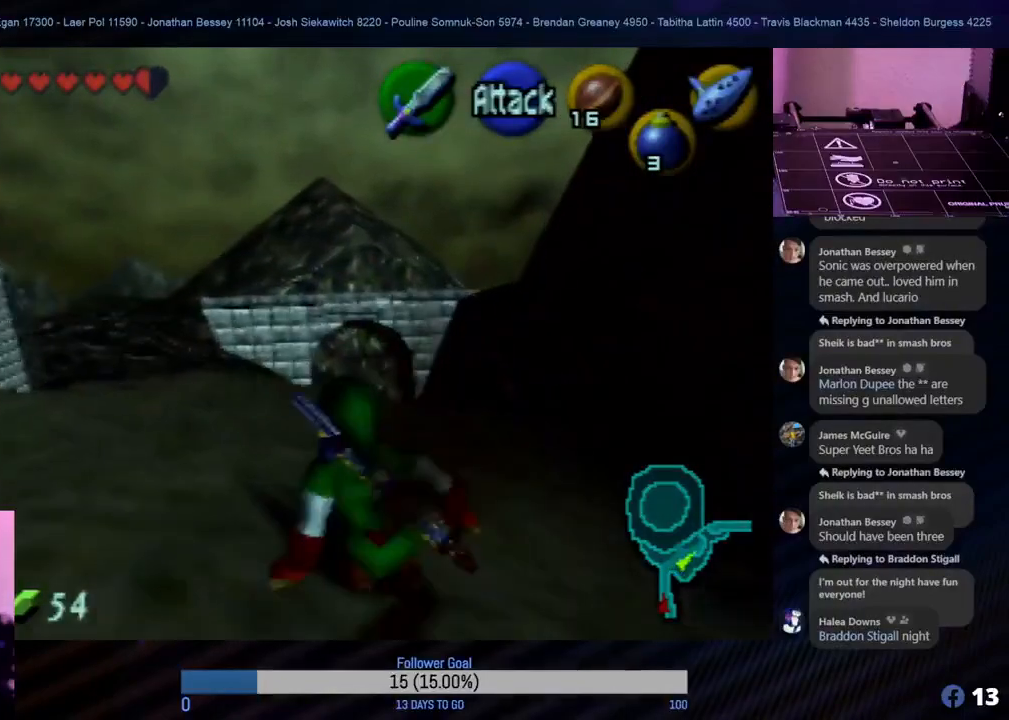
{"buttons": [], "left_stick": "up", "events": [[33, "A", "up"], [117, "A", "down"], [183, "A", "up"], [283, "A", "down"], [333, "A", "up"], [450, "A", "down"], [500, "A", "up"]]}
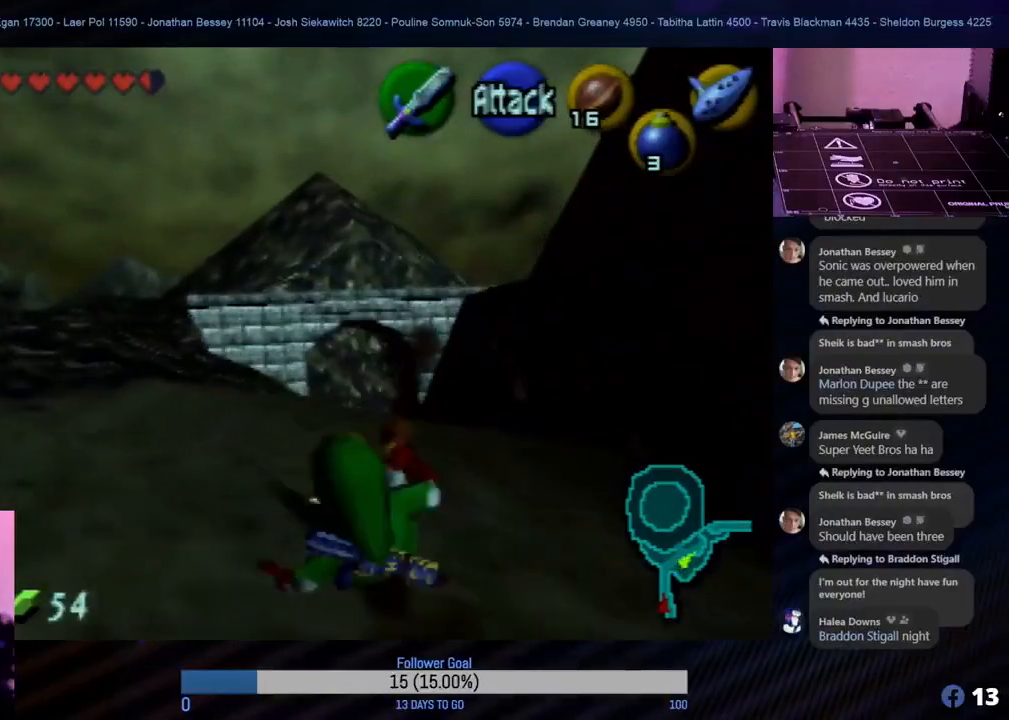
{"buttons": [], "left_stick": "up", "events": [[117, "A", "down"], [133, "A", "up"]]}